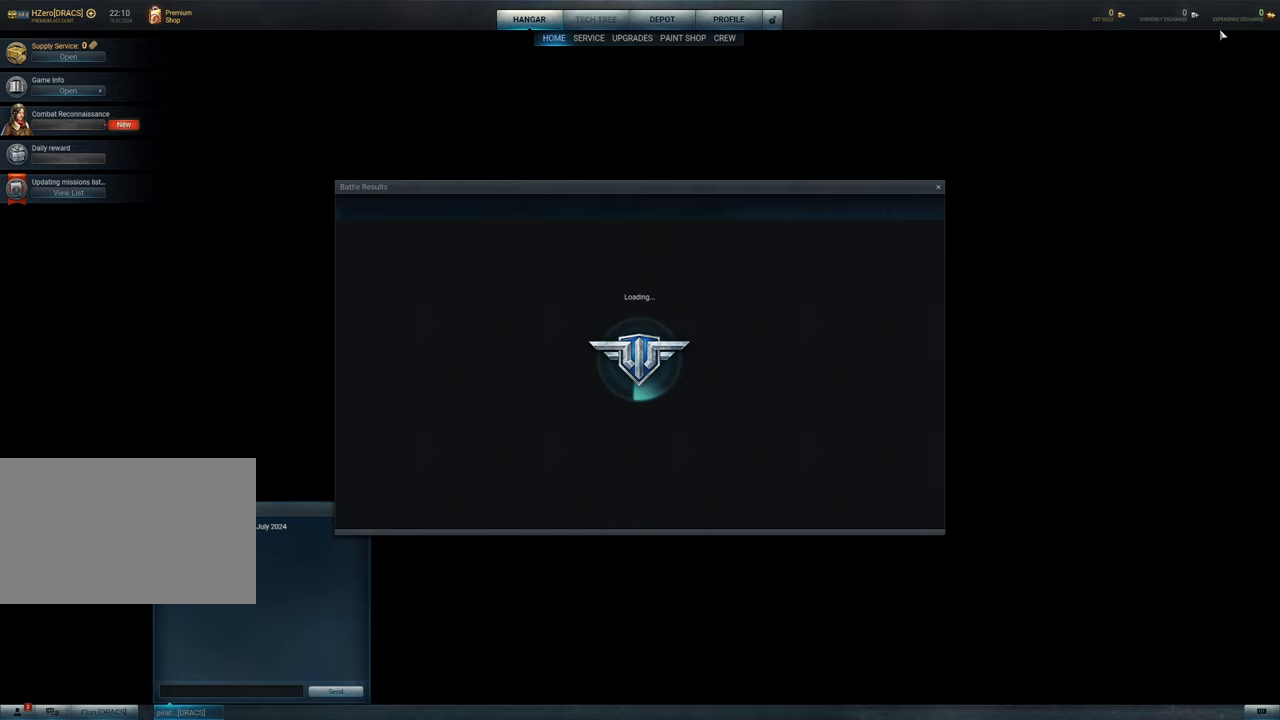
Gameplay with keyboard and mouse; each line is a JSON object with the keys and mouse buttons held at the frame after it. "events" lists presses ("down") and releases ("up") of "1", "2", "3", "4", "5", "a", "alt", "c", "caps_lock", "ctrl", "d", "e", "f", "g", "q", "r", "s", "shift", "space", "t", "tab", "v", "w", "x", "z", "mouse_left", "mouse_wheel" and "mouse_right" between this image and that frame as [ms after this image, input, new state], when the widget could be followed in between. "mouse_left", "mouse_wheel", "mouse_right" = the "left", "wheel", "right" buttons of the "mouse" list. No other keys are recorded. "wheel" means that the mouse wheel is clicked or scrolled. "mouse_move" is the direction in which the mouse moves at that frame (one of eight, or "still"), when it could be read.
{"keys": [], "mouse": [], "mouse_move": "down-left", "events": []}
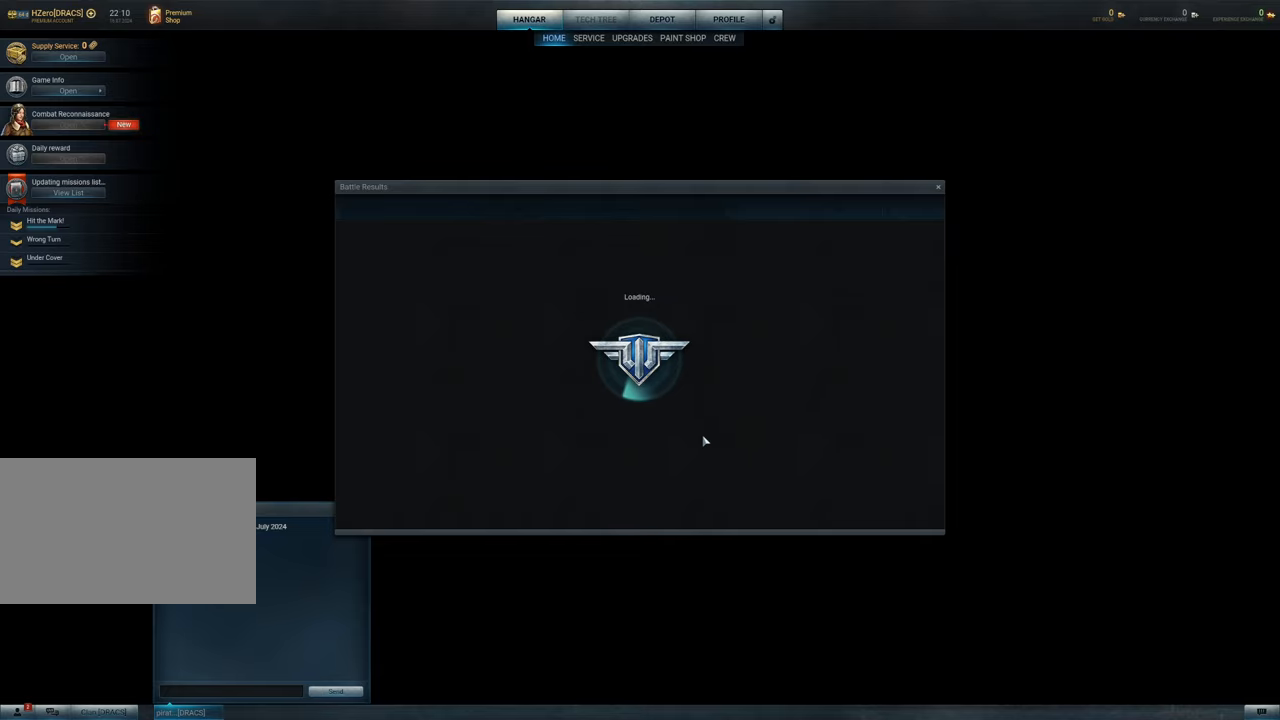
{"keys": [], "mouse": [], "mouse_move": "left", "events": []}
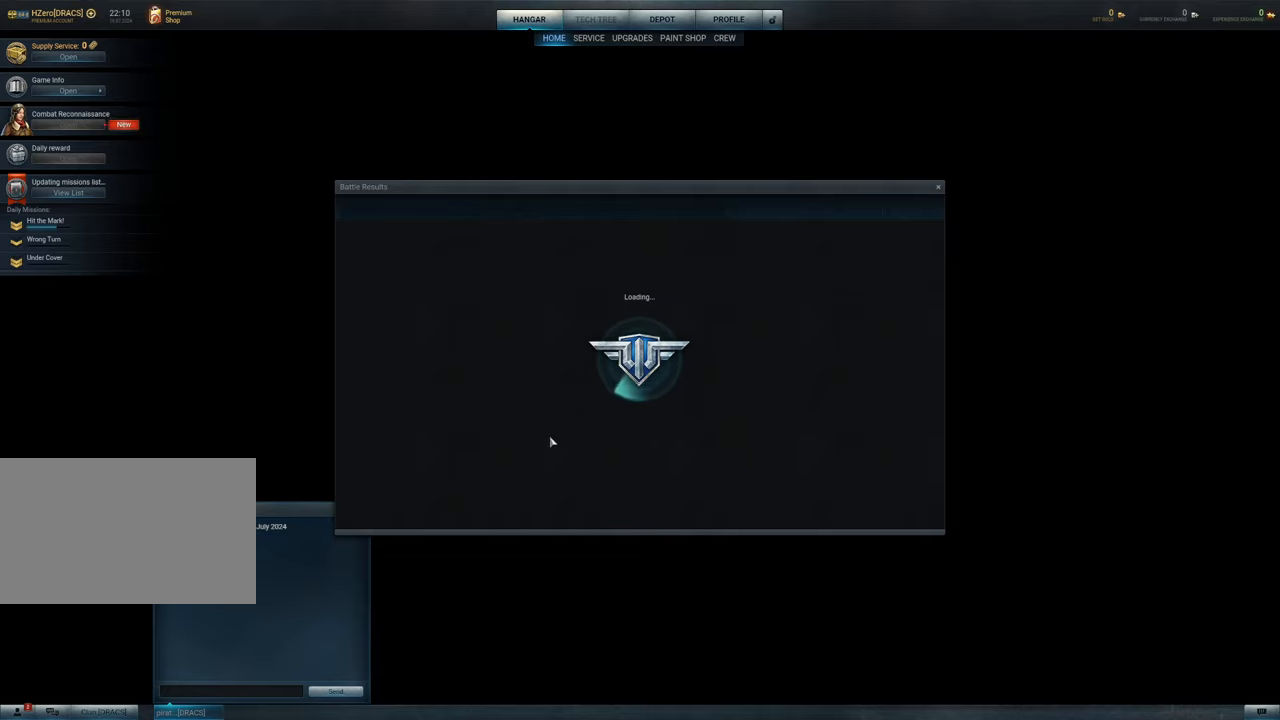
{"keys": [], "mouse": [], "mouse_move": "up", "events": []}
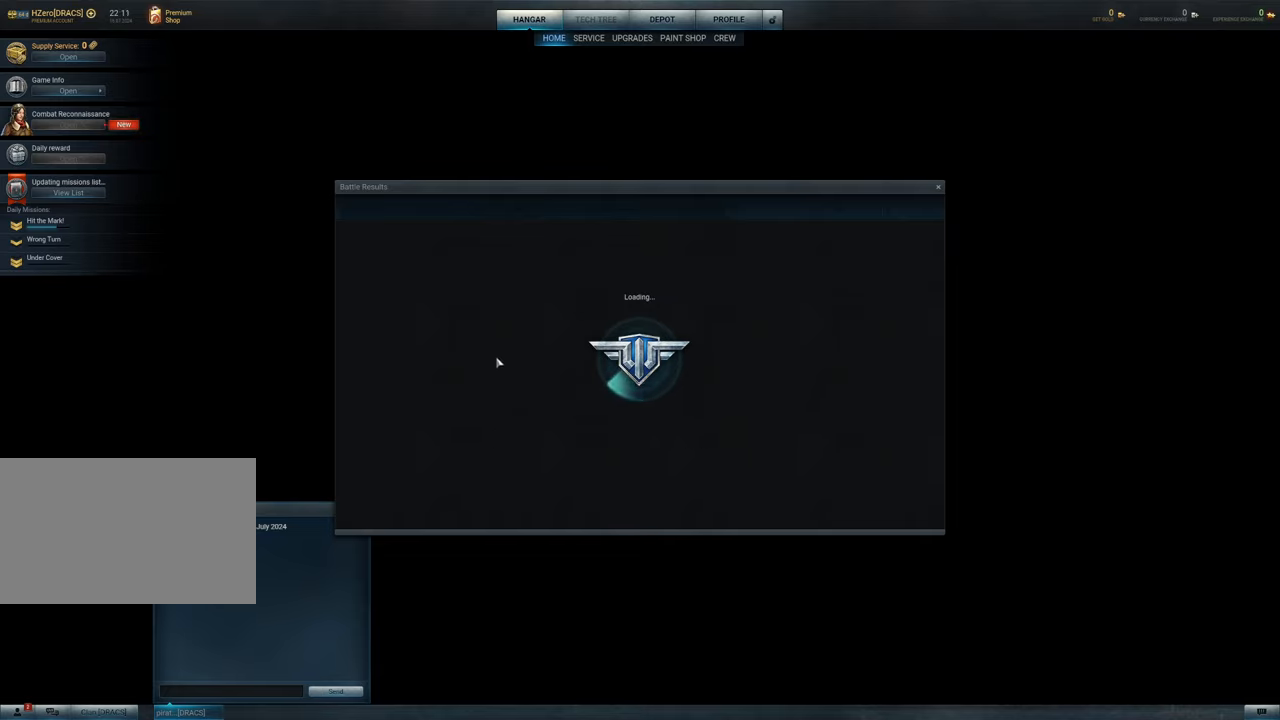
{"keys": [], "mouse": [], "mouse_move": "down-left", "events": []}
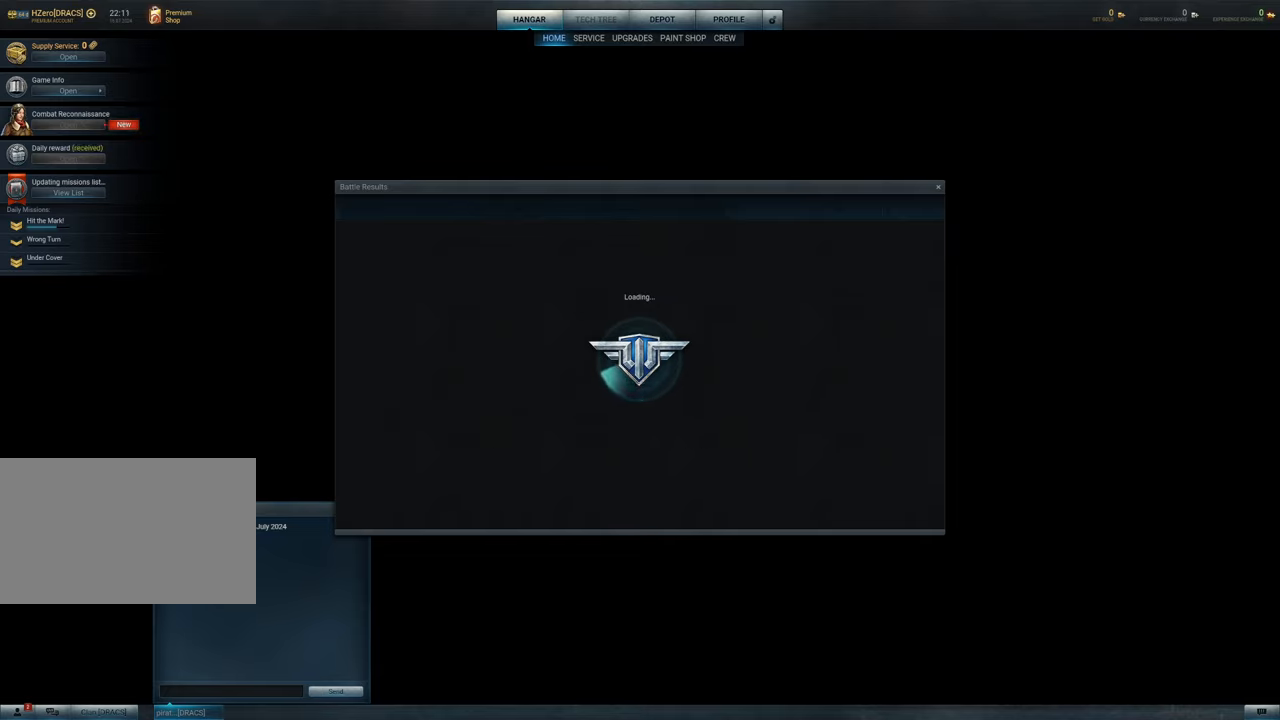
{"keys": [], "mouse": [], "mouse_move": "still", "events": []}
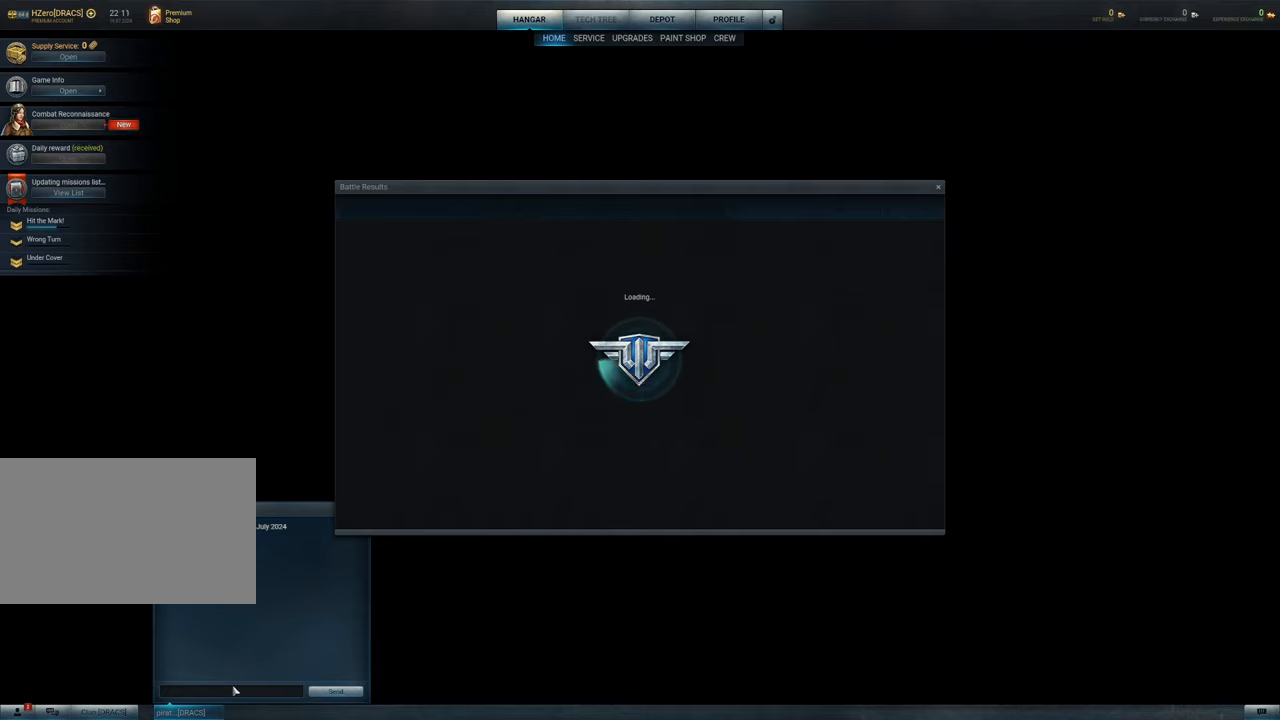
{"keys": [], "mouse": [], "mouse_move": "still", "events": [[100, "mouse_left", "down"], [233, "mouse_left", "up"]]}
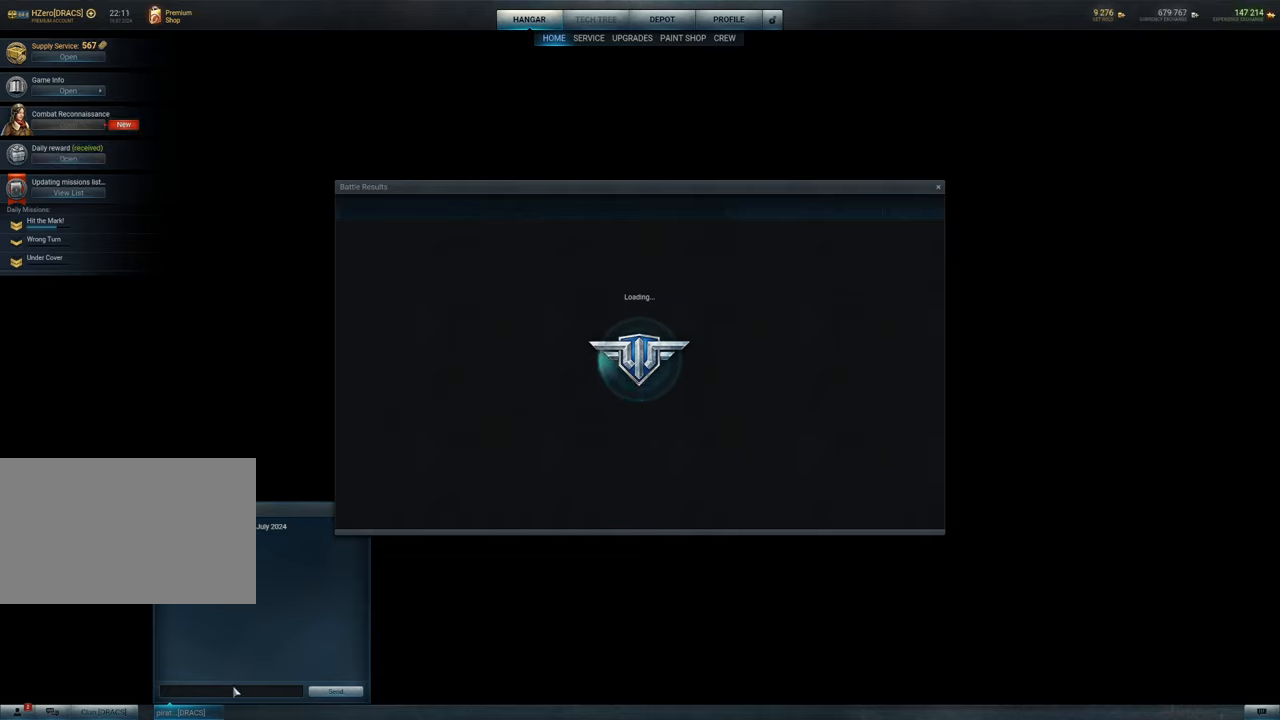
{"keys": [], "mouse": [], "mouse_move": "still", "events": []}
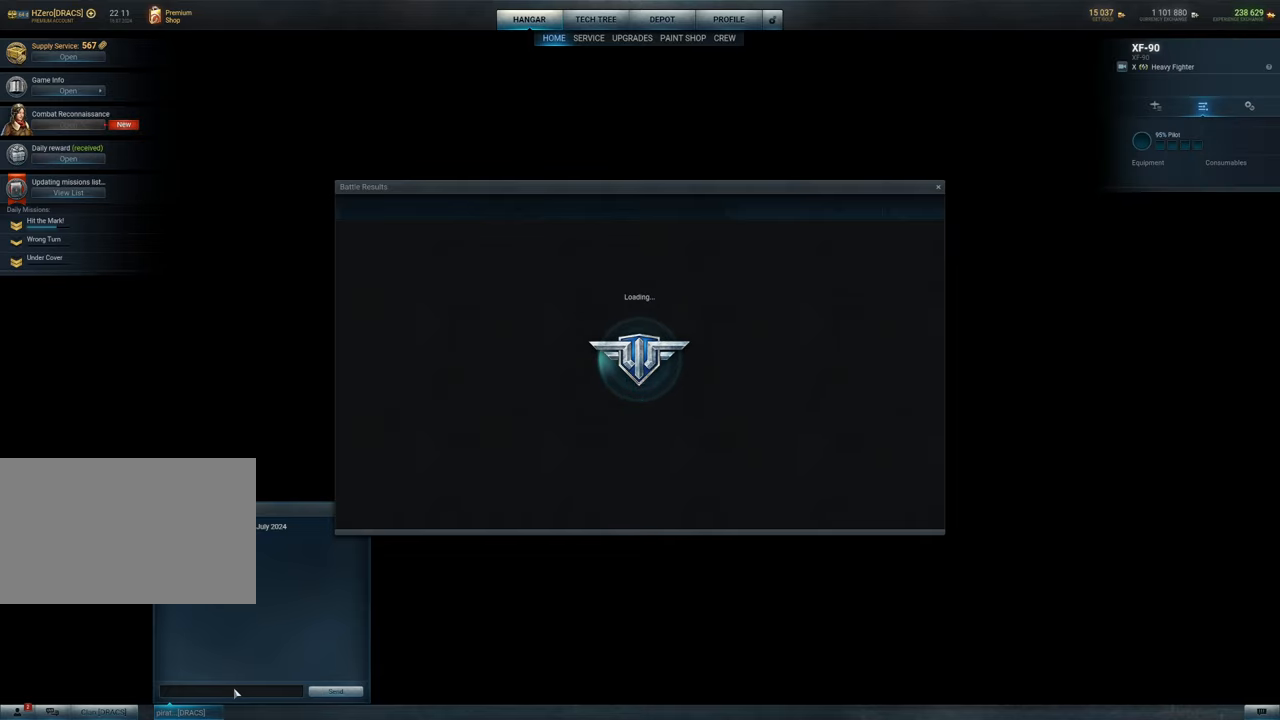
{"keys": [], "mouse": [], "mouse_move": "still", "events": [[33, "mouse_left", "down"], [183, "mouse_left", "up"]]}
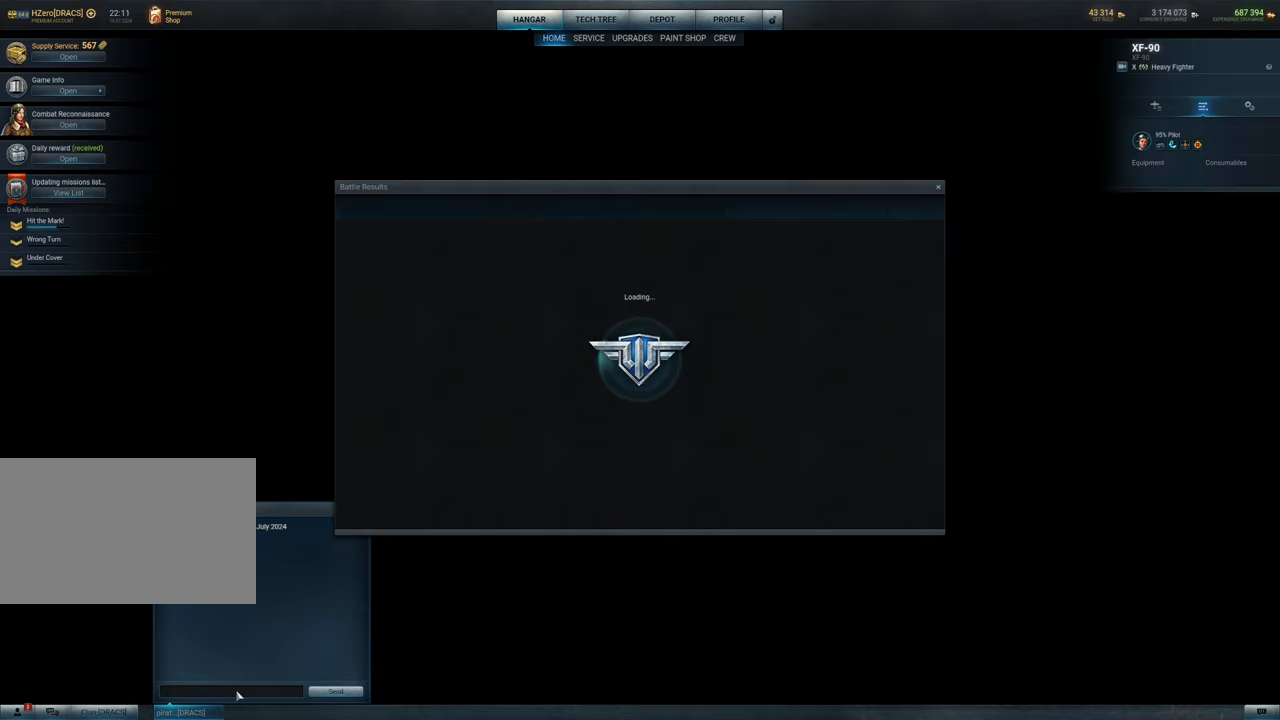
{"keys": [], "mouse": [], "mouse_move": "still", "events": []}
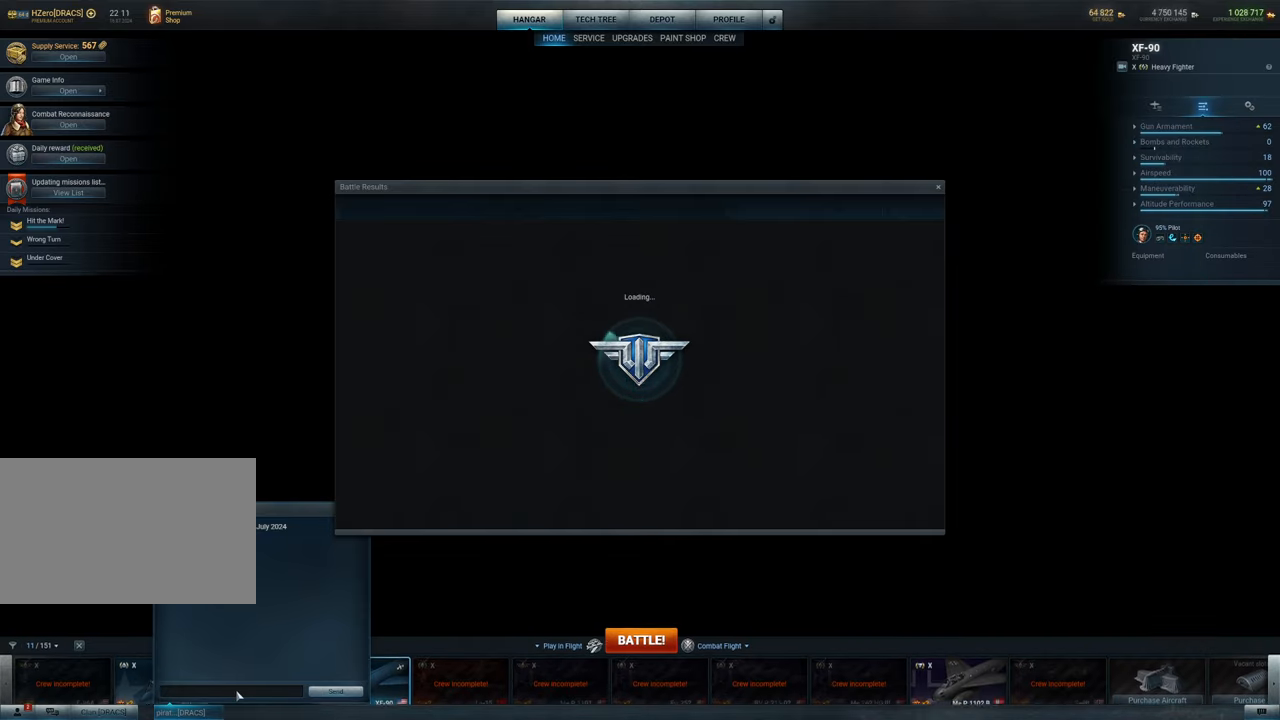
{"keys": [], "mouse": [], "mouse_move": "still", "events": []}
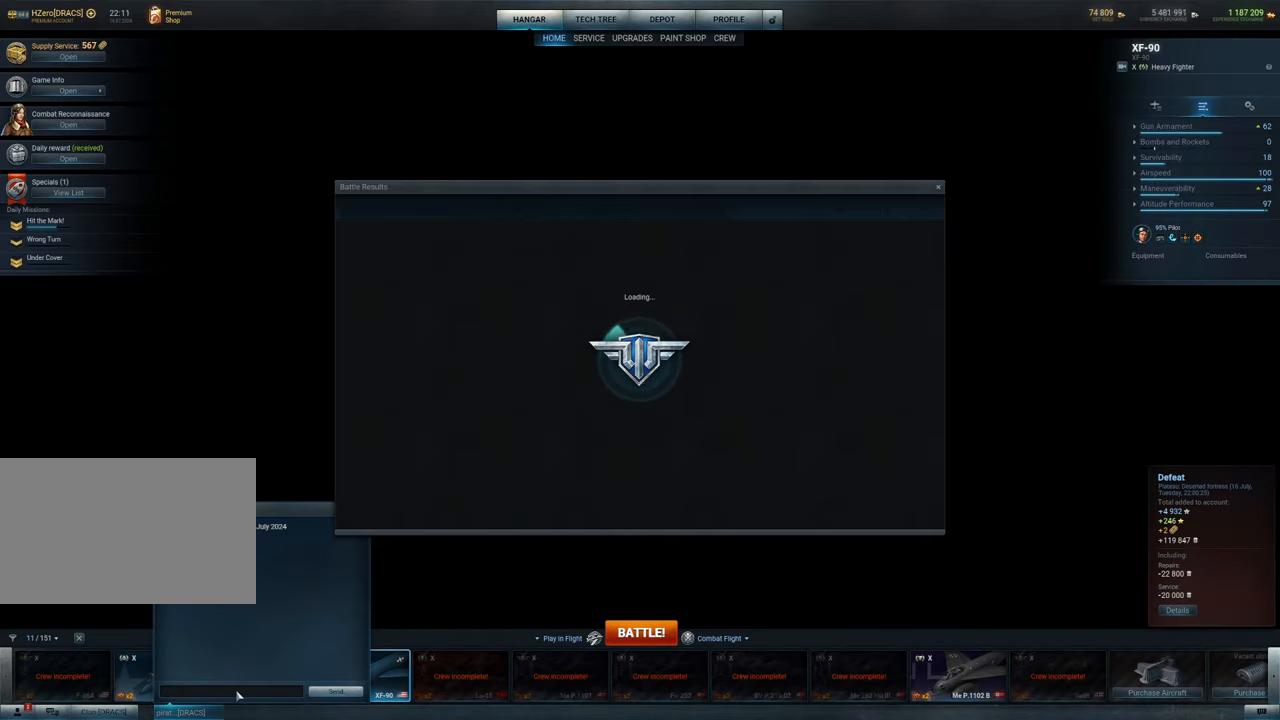
{"keys": [], "mouse": [], "mouse_move": "up-right", "events": []}
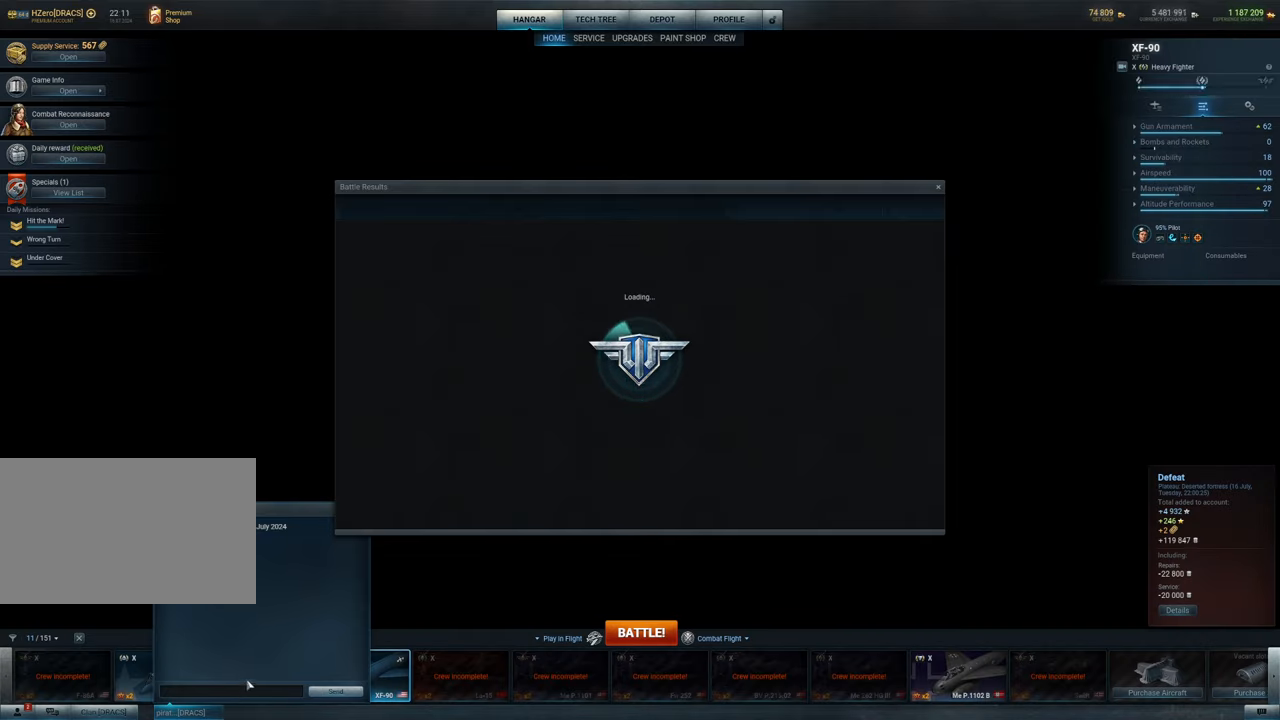
{"keys": [], "mouse": [], "mouse_move": "down-left", "events": []}
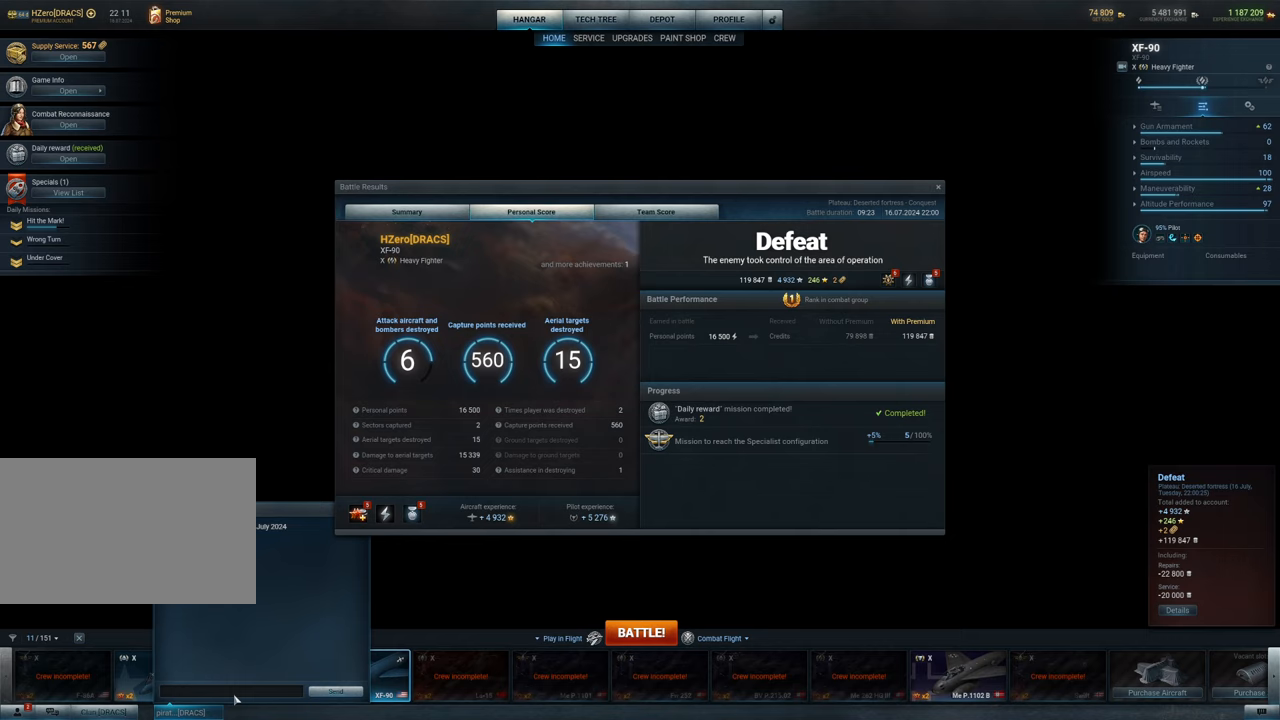
{"keys": [], "mouse": [], "mouse_move": "still", "events": [[250, "mouse_left", "down"], [400, "mouse_left", "up"]]}
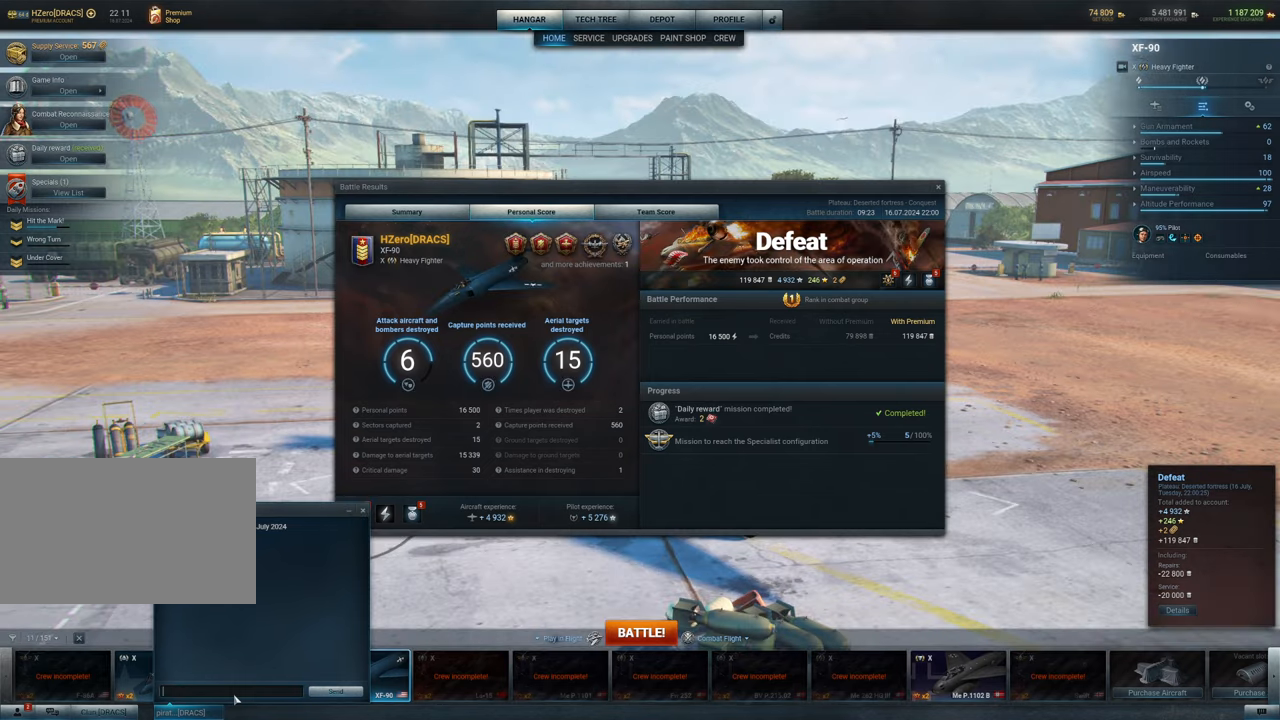
{"keys": [], "mouse": [], "mouse_move": "still", "events": []}
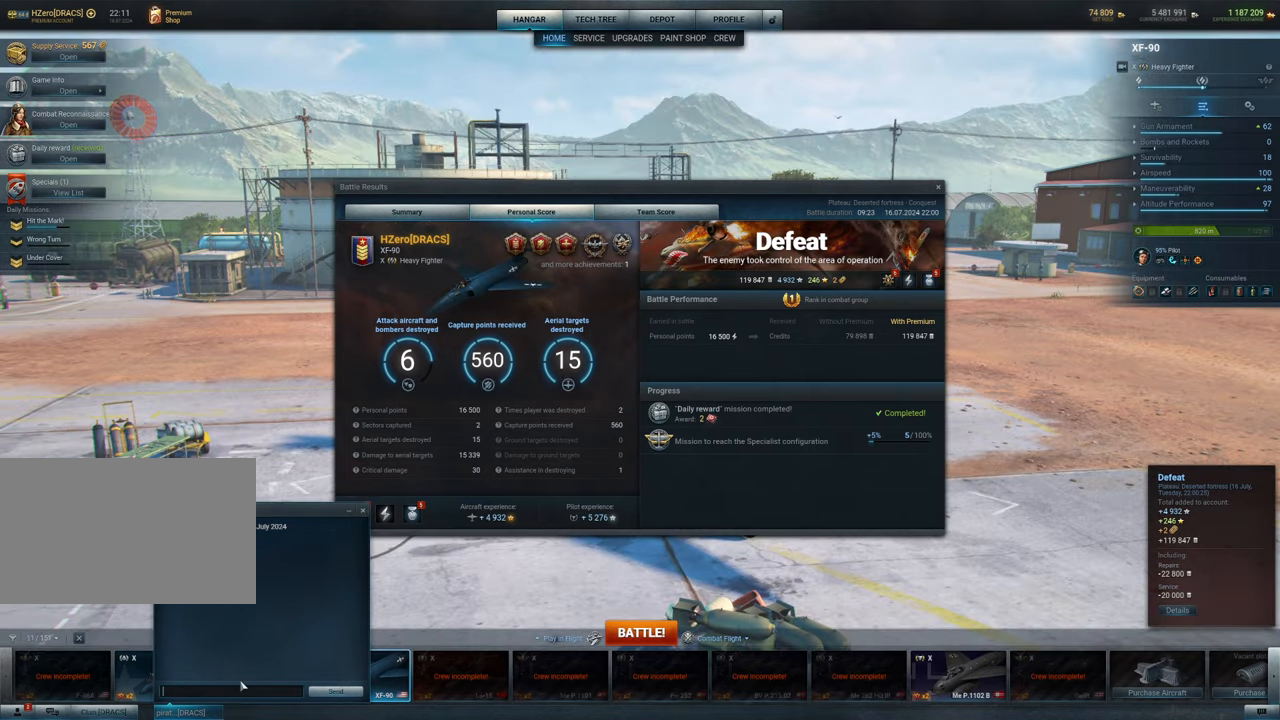
{"keys": [], "mouse": [], "mouse_move": "still", "events": []}
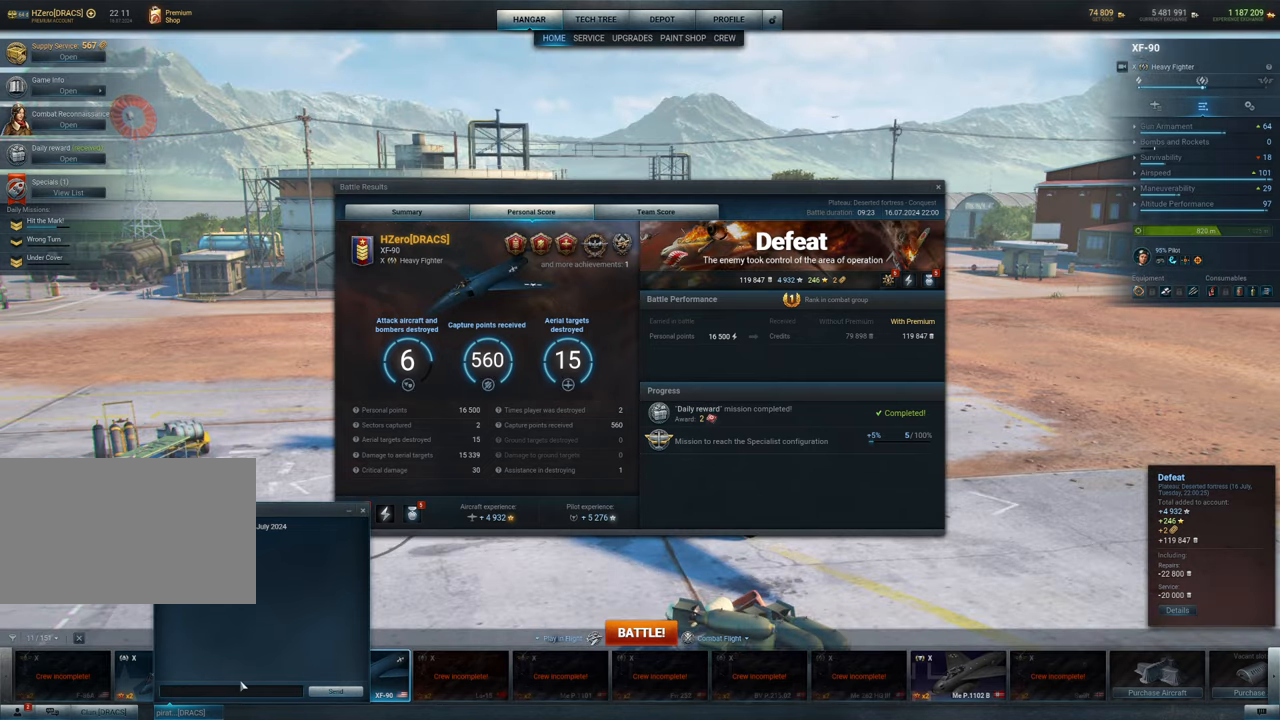
{"keys": ["space"], "mouse": [], "mouse_move": "still", "events": [[217, "e", "down"], [300, "e", "up"], [500, "space", "down"]]}
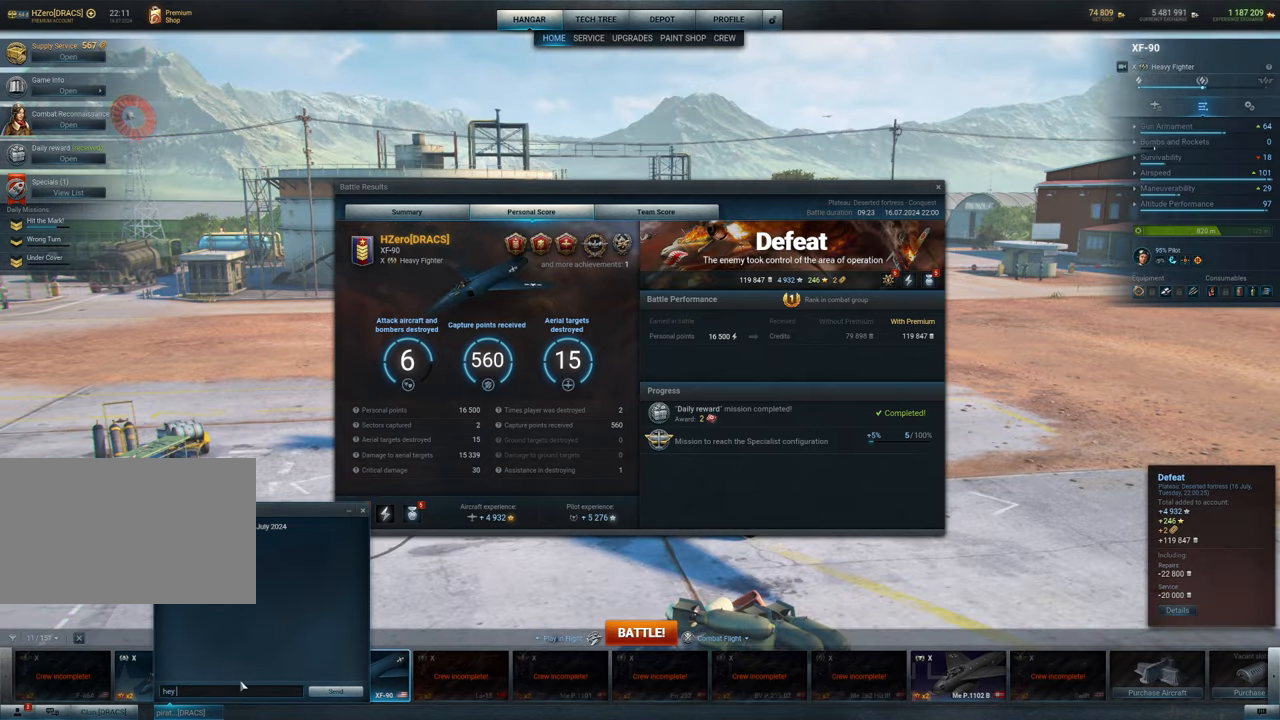
{"keys": ["r"], "mouse": [], "mouse_move": "still", "events": [[133, "space", "up"], [500, "r", "down"]]}
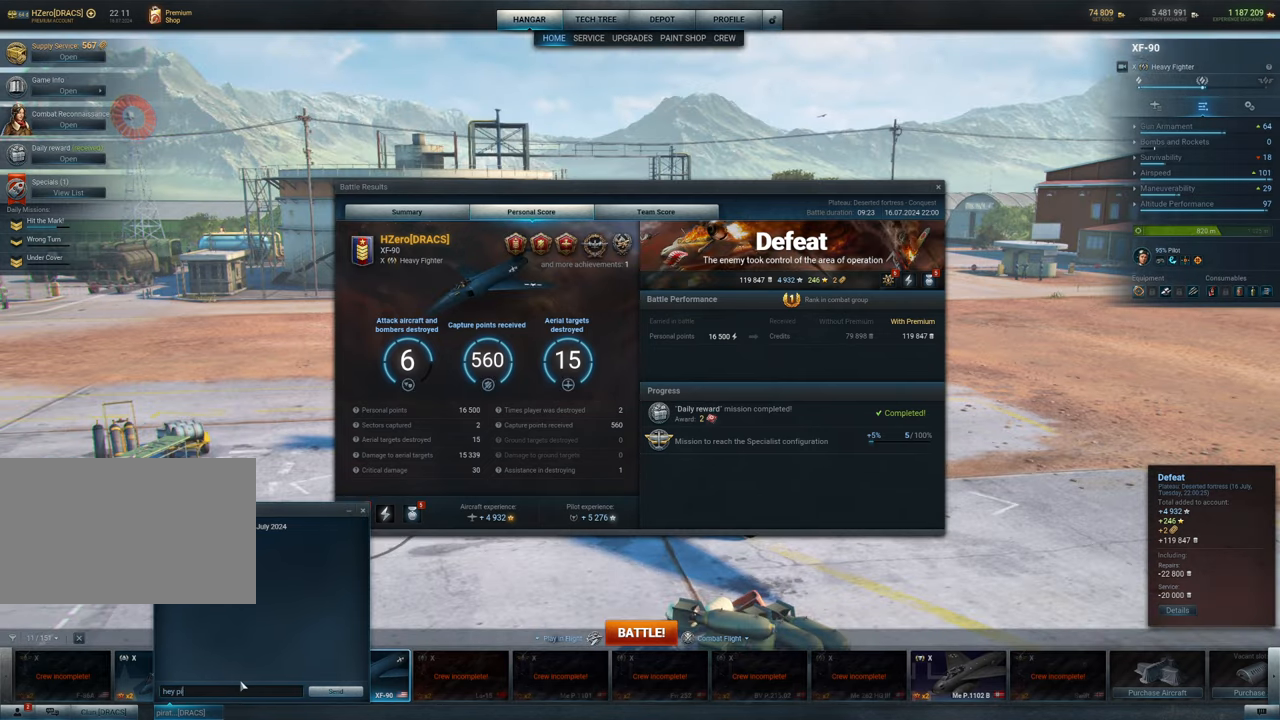
{"keys": ["1"], "mouse": [], "mouse_move": "still", "events": [[100, "a", "down"], [100, "r", "up"], [200, "a", "up"], [200, "t", "down"], [283, "t", "up"], [433, "1", "down"]]}
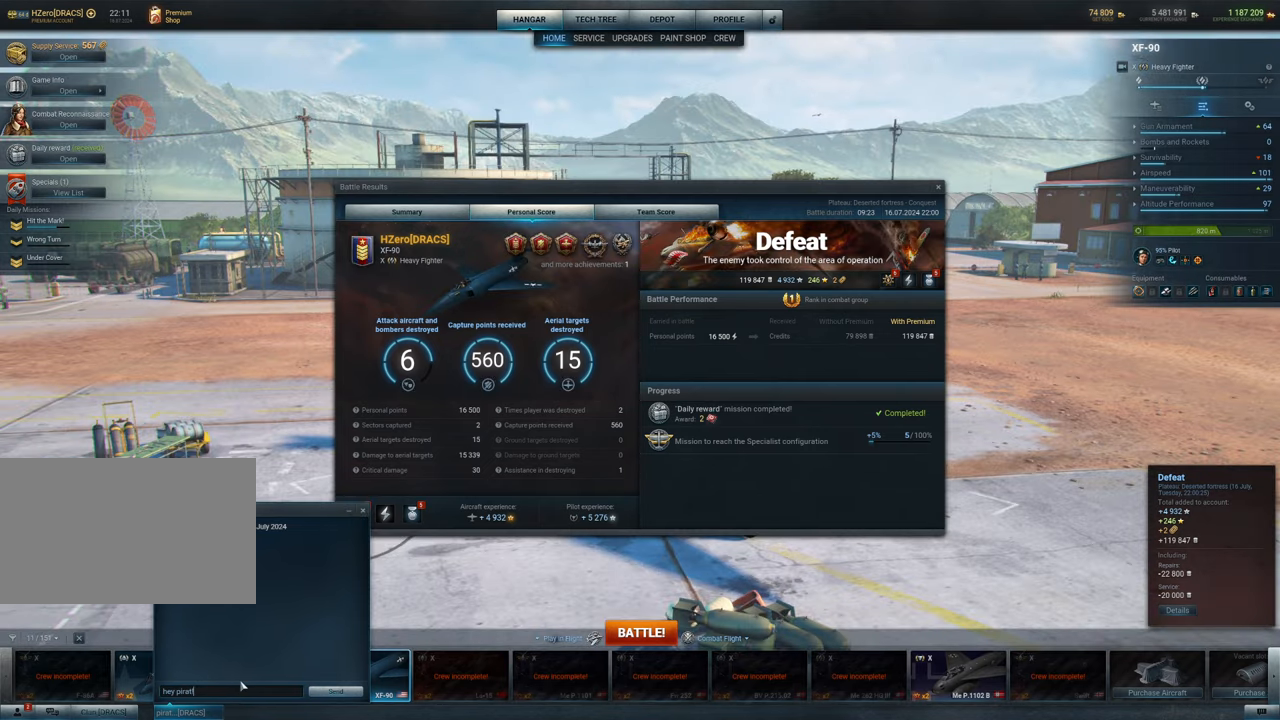
{"keys": [], "mouse": [], "mouse_move": "still", "events": [[17, "1", "up"]]}
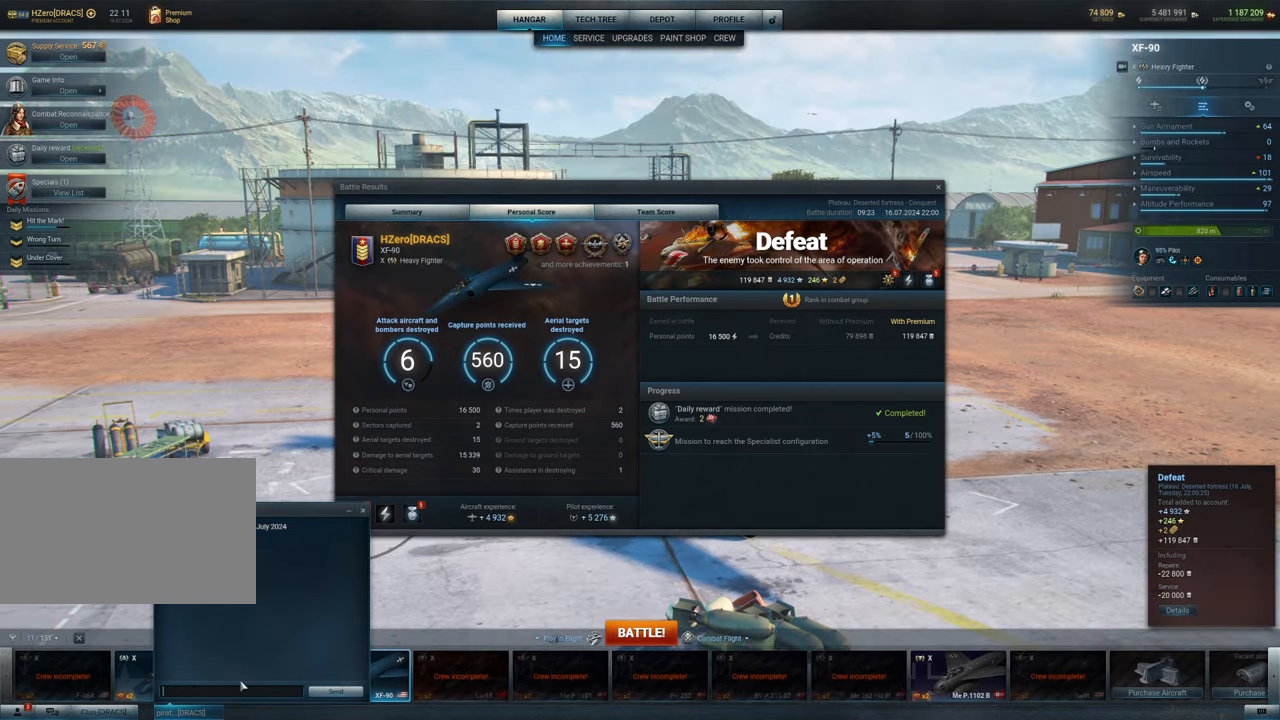
{"keys": [], "mouse": [], "mouse_move": "still", "events": []}
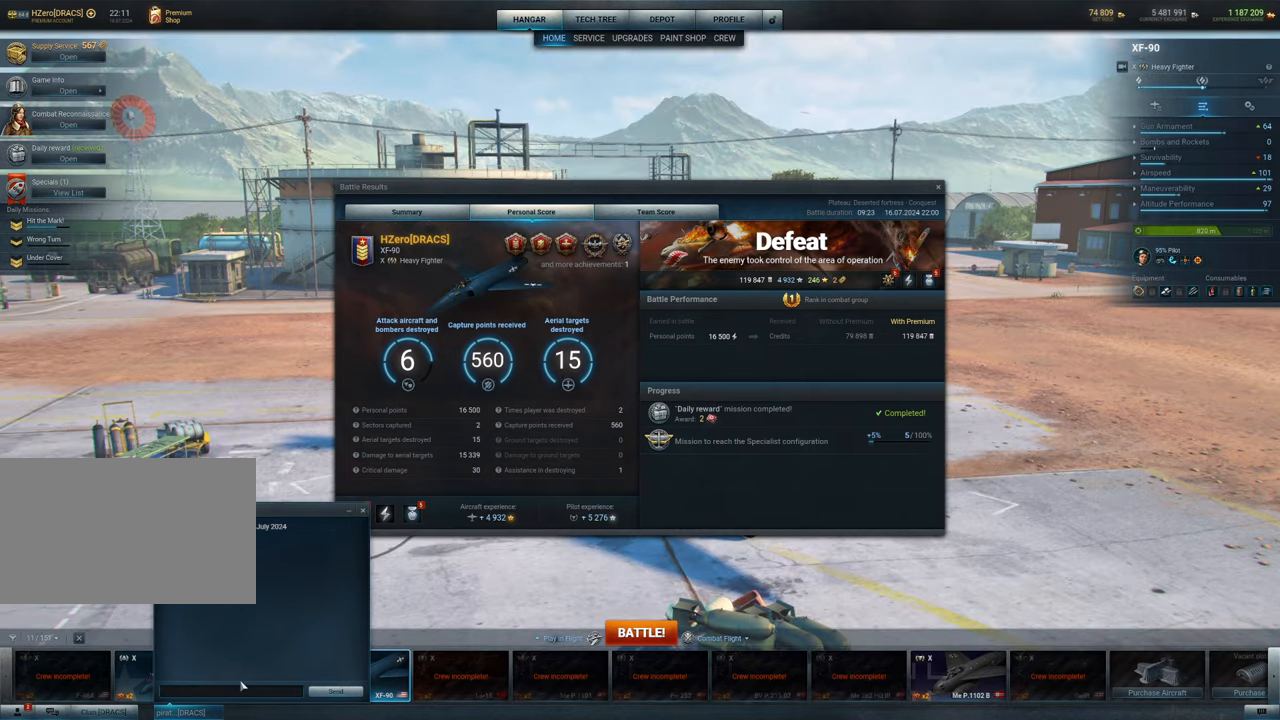
{"keys": [], "mouse": [], "mouse_move": "up-right", "events": []}
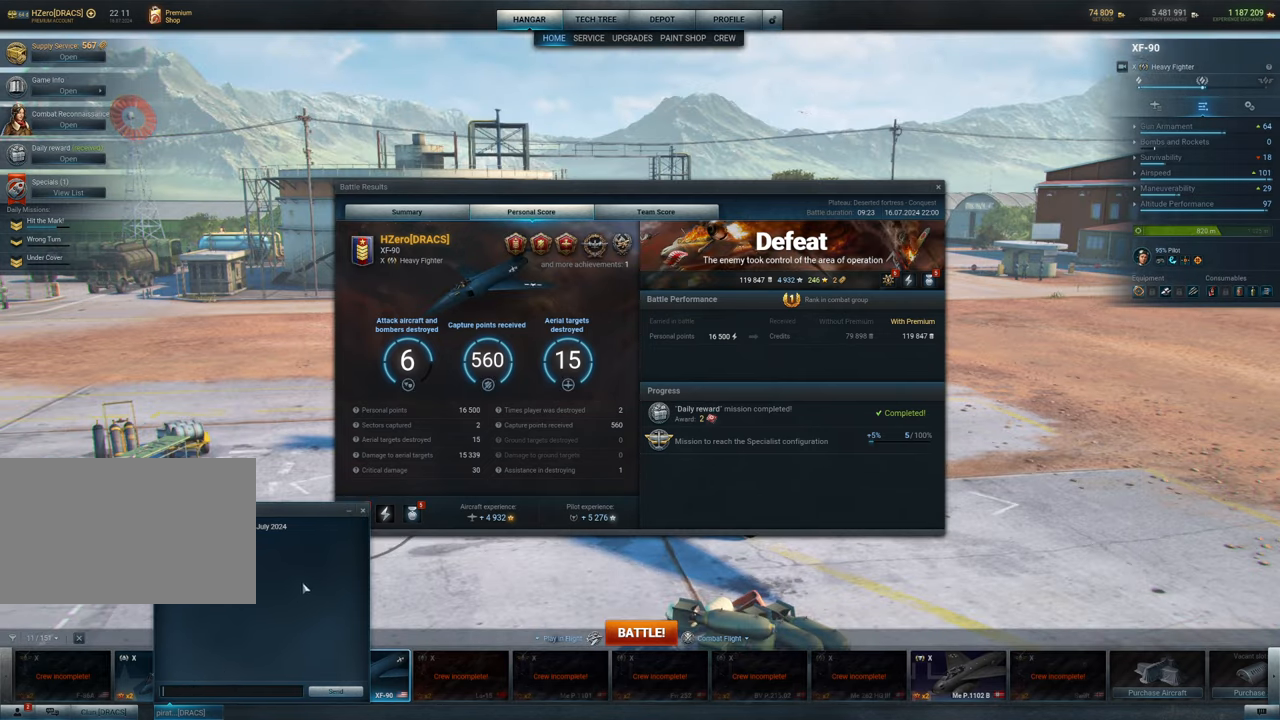
{"keys": [], "mouse": [], "mouse_move": "still", "events": []}
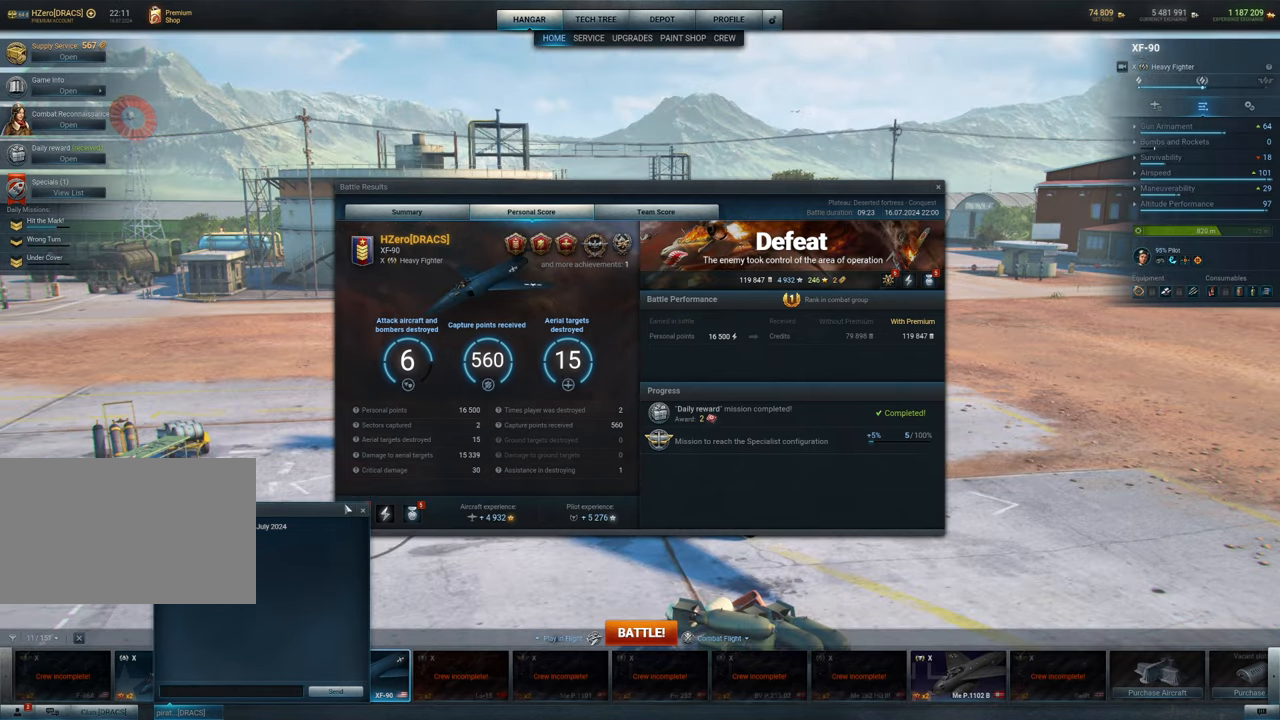
{"keys": [], "mouse": [], "mouse_move": "still", "events": [[233, "mouse_left", "down"], [367, "mouse_left", "up"]]}
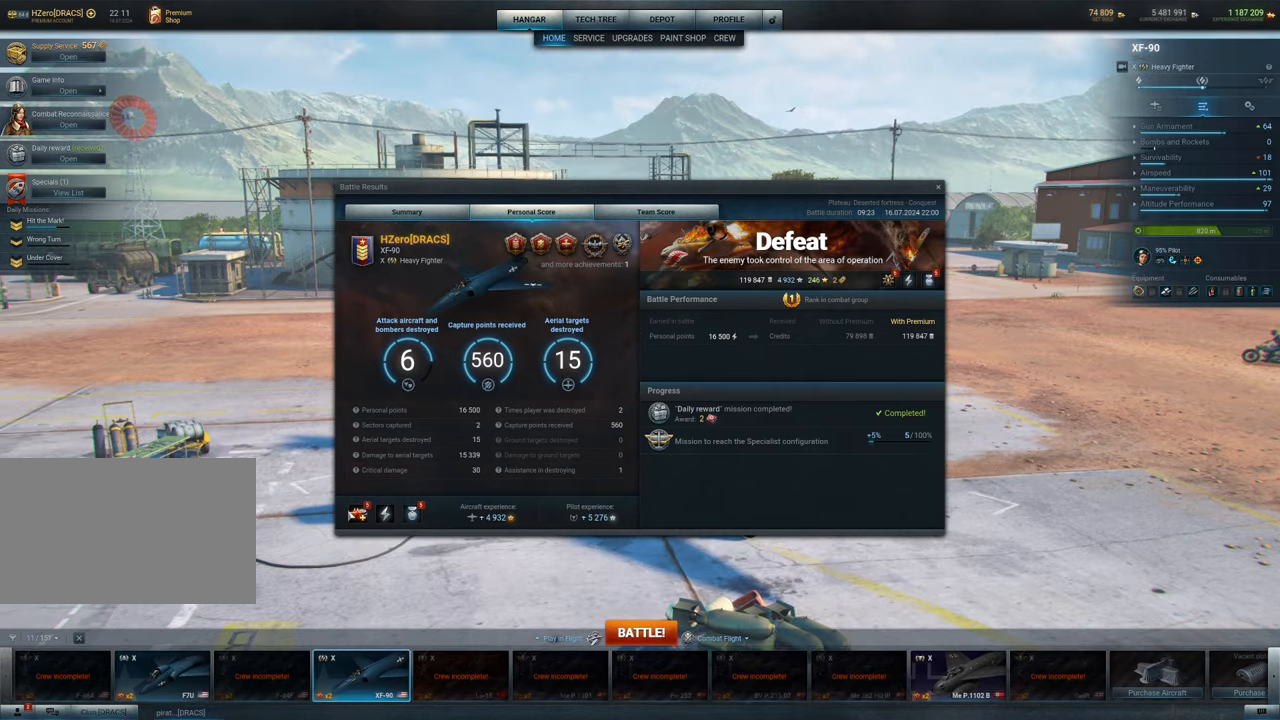
{"keys": [], "mouse": [], "mouse_move": "left", "events": []}
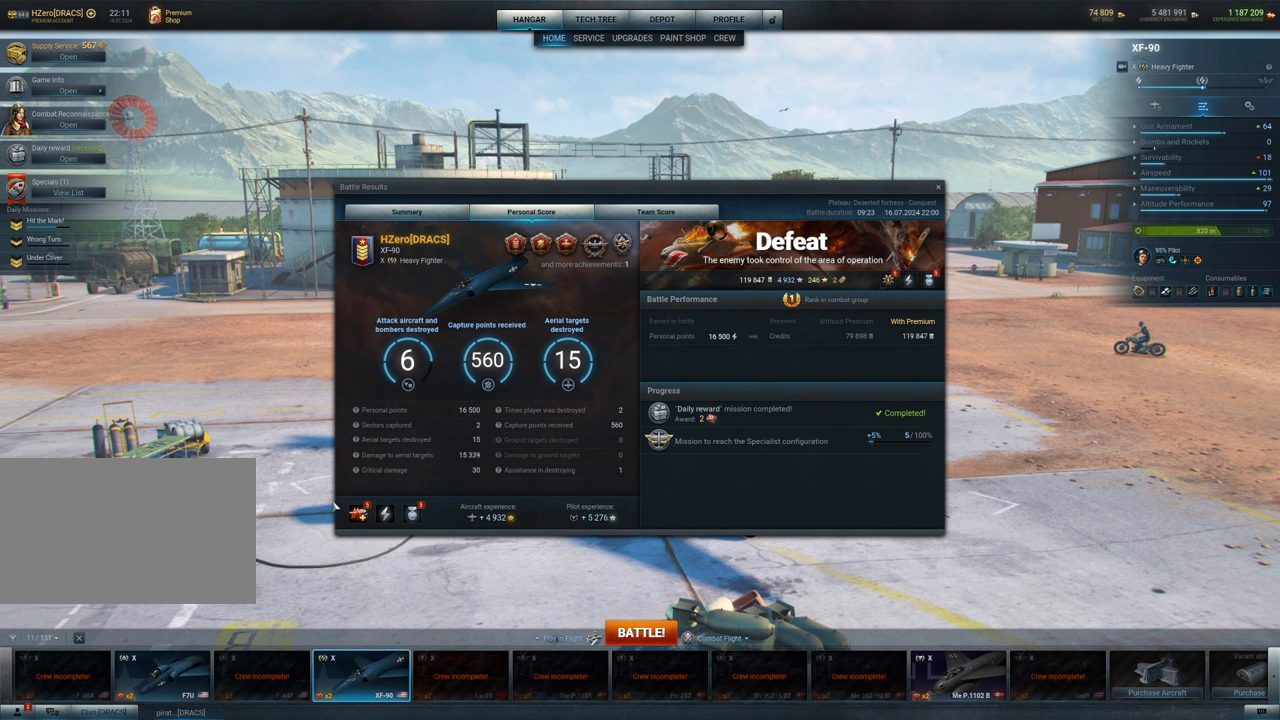
{"keys": [], "mouse": [], "mouse_move": "left", "events": []}
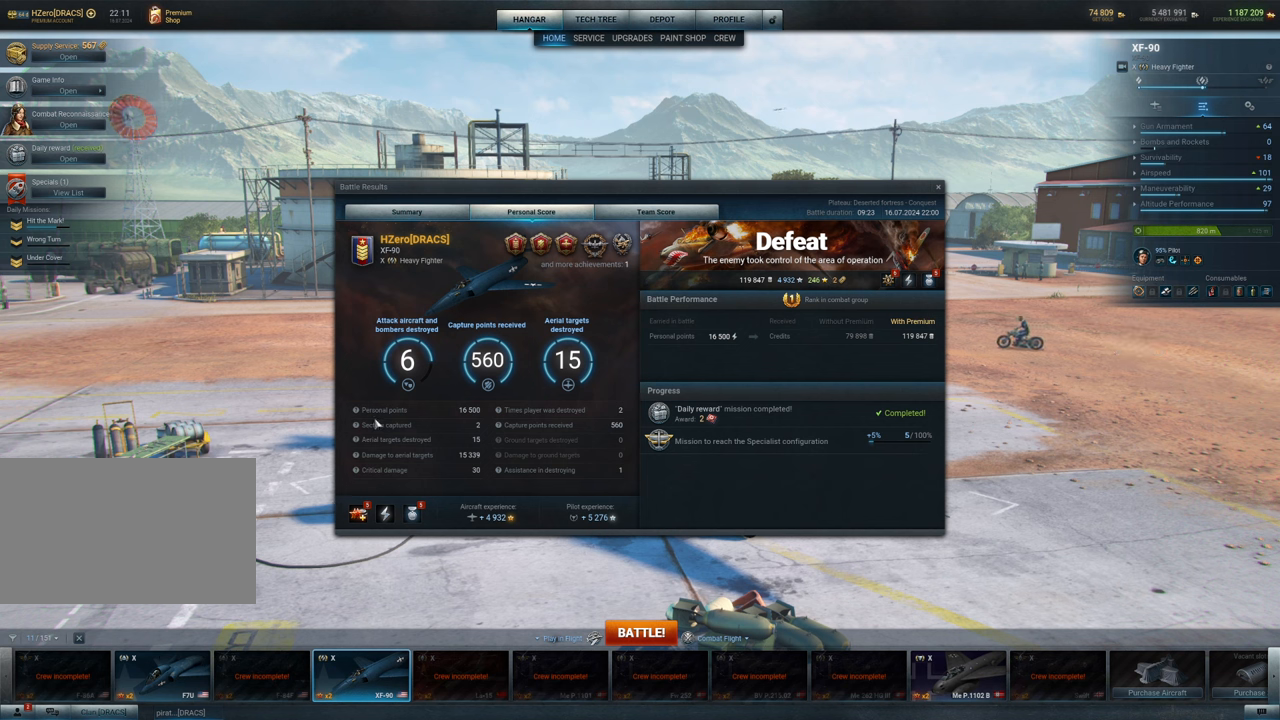
{"keys": [], "mouse": [], "mouse_move": "still", "events": []}
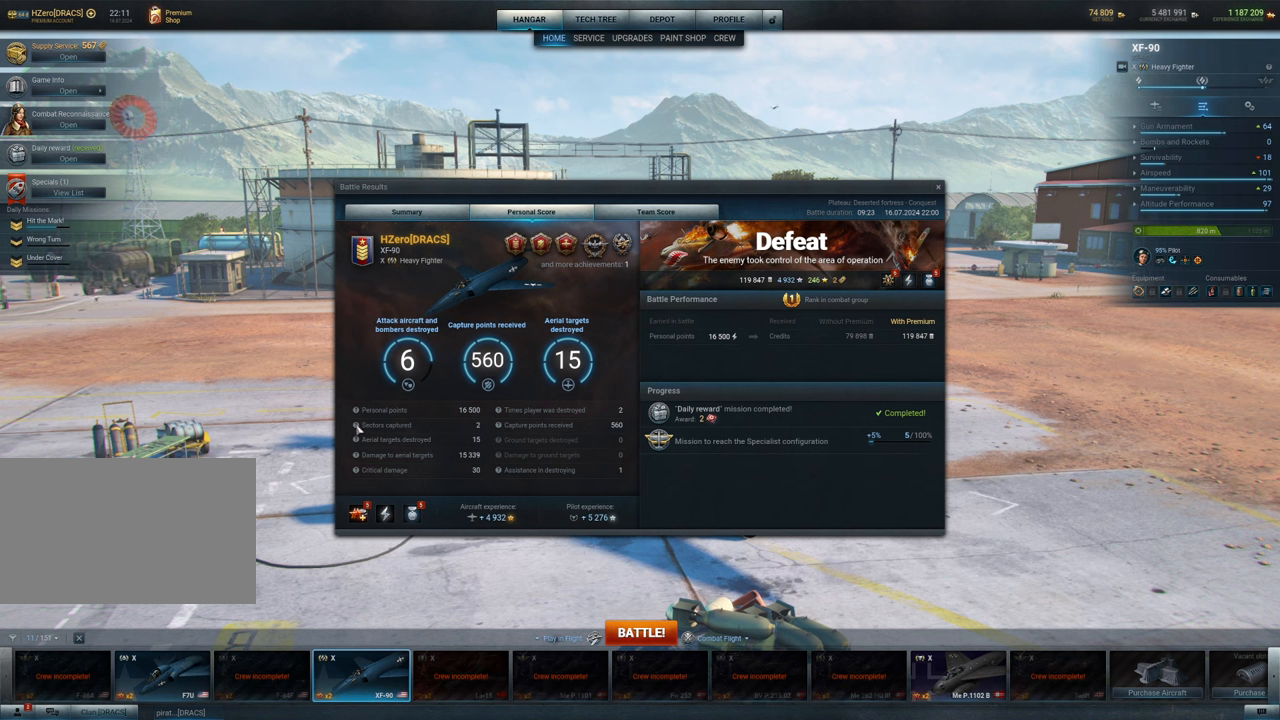
{"keys": [], "mouse": [], "mouse_move": "still", "events": []}
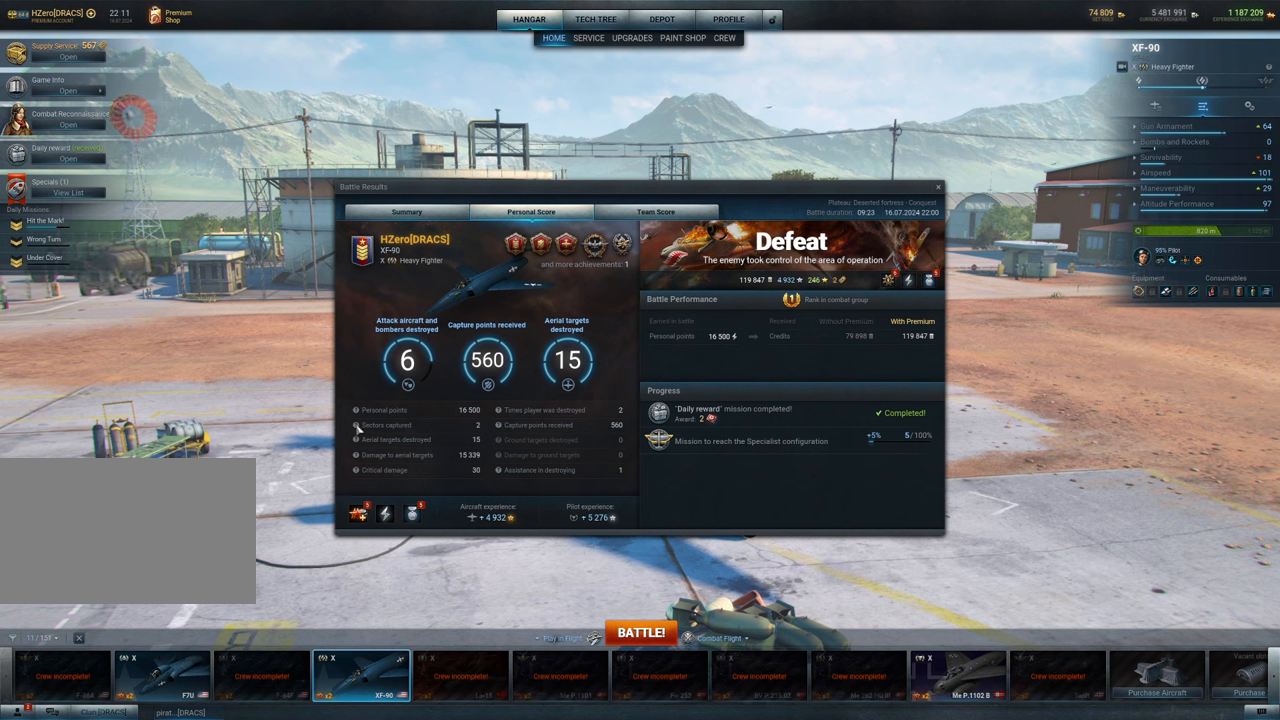
{"keys": [], "mouse": [], "mouse_move": "still", "events": []}
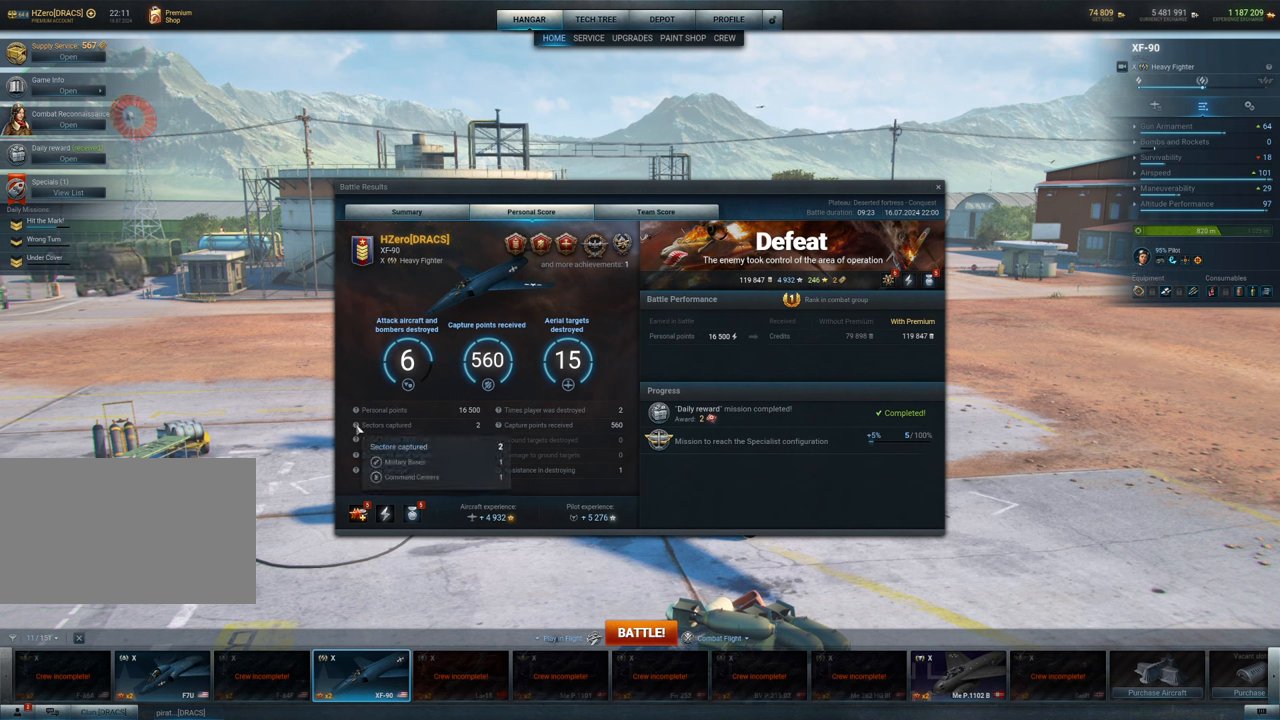
{"keys": [], "mouse": [], "mouse_move": "still", "events": []}
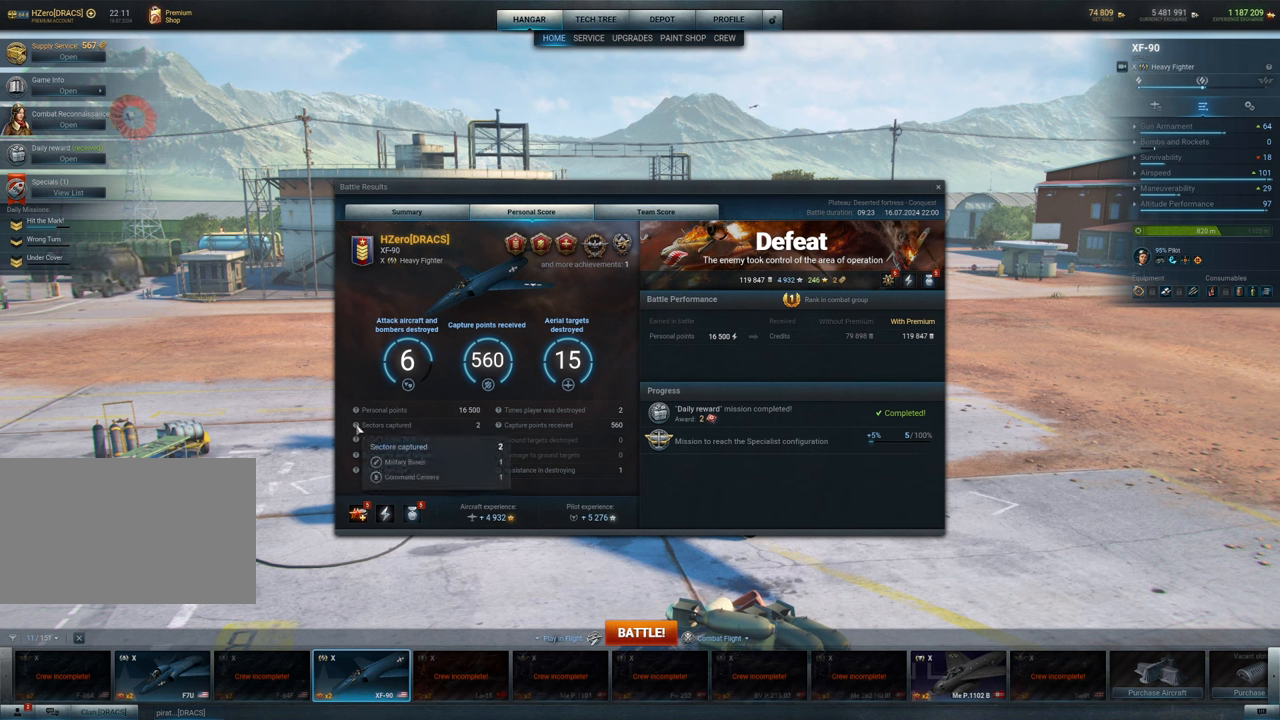
{"keys": [], "mouse": [], "mouse_move": "still", "events": []}
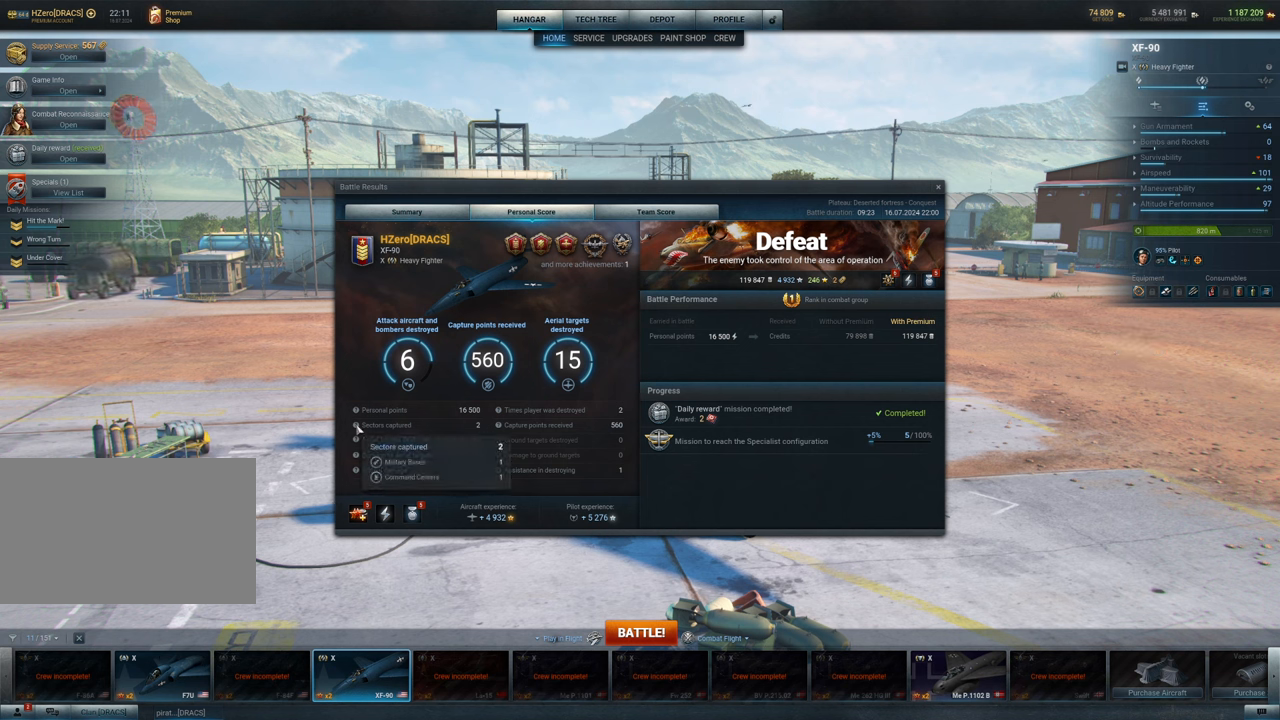
{"keys": [], "mouse": [], "mouse_move": "still", "events": []}